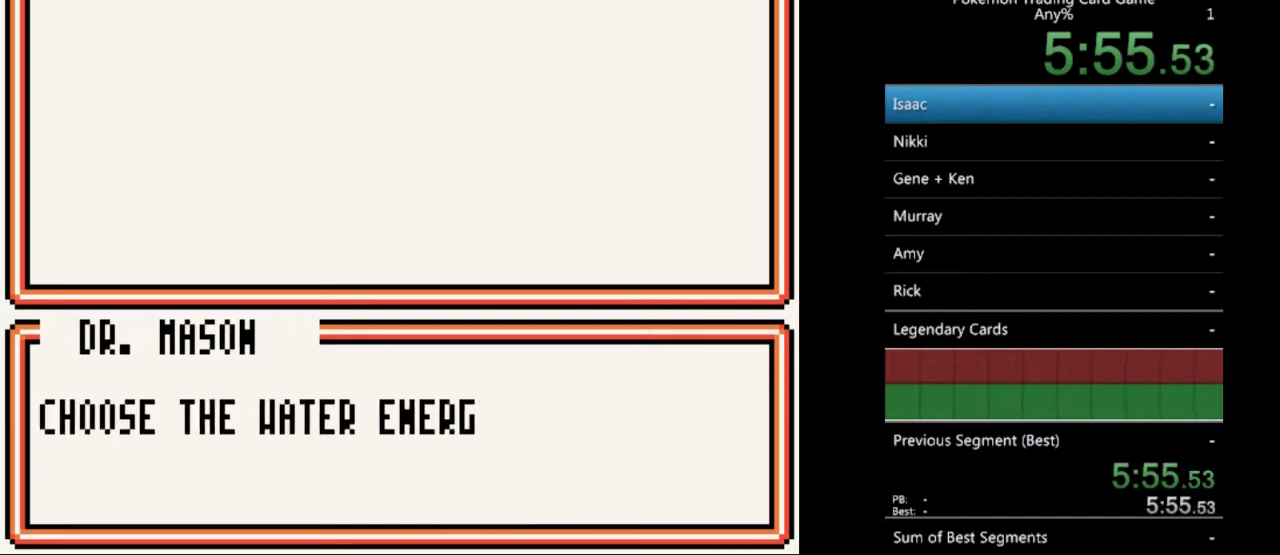
Gameplay with a controller (Nintendo layout); each line is a JSON object with the inputs held at the frame after it. "events" lists button and stick changes between this image and that frame as [ms after this image, input, new state], when the widget could be followed in between. Not read: L3 R3.
{"buttons": [], "events": [[33, "A", "up"], [200, "A", "down"], [367, "A", "up"]]}
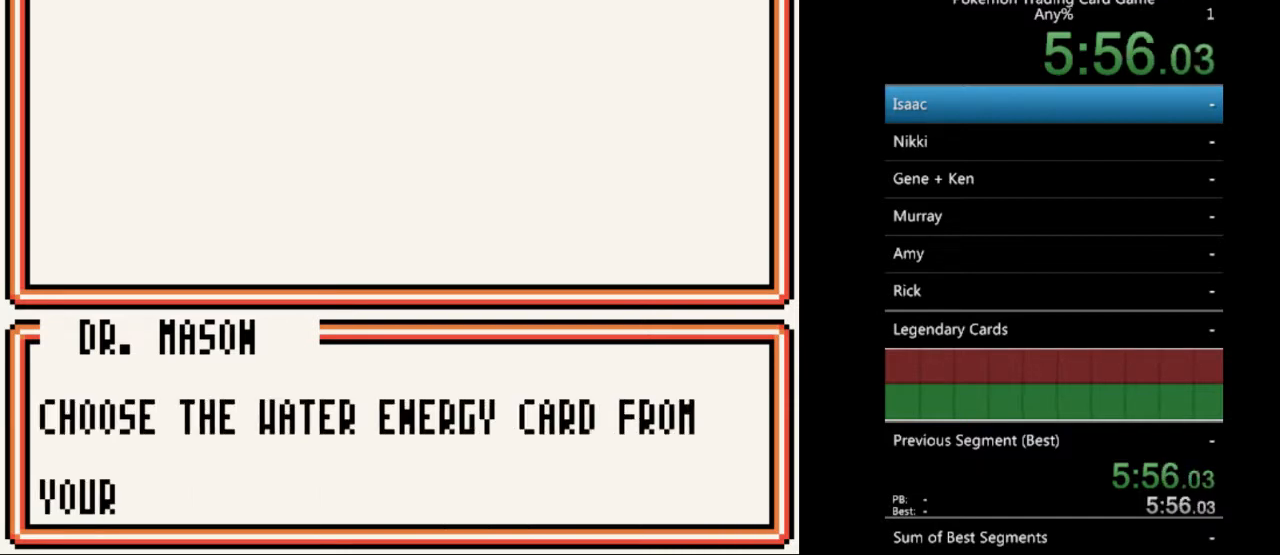
{"buttons": [], "events": [[67, "A", "down"], [200, "A", "up"], [367, "A", "down"], [500, "A", "up"]]}
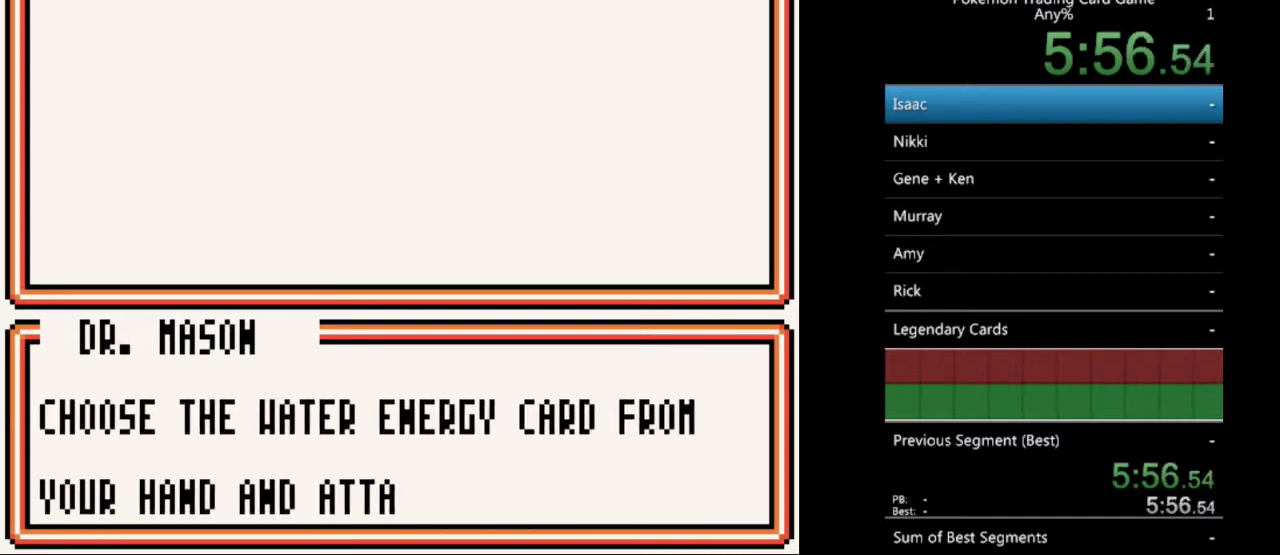
{"buttons": ["A"], "events": [[133, "A", "down"], [233, "A", "up"], [467, "A", "down"]]}
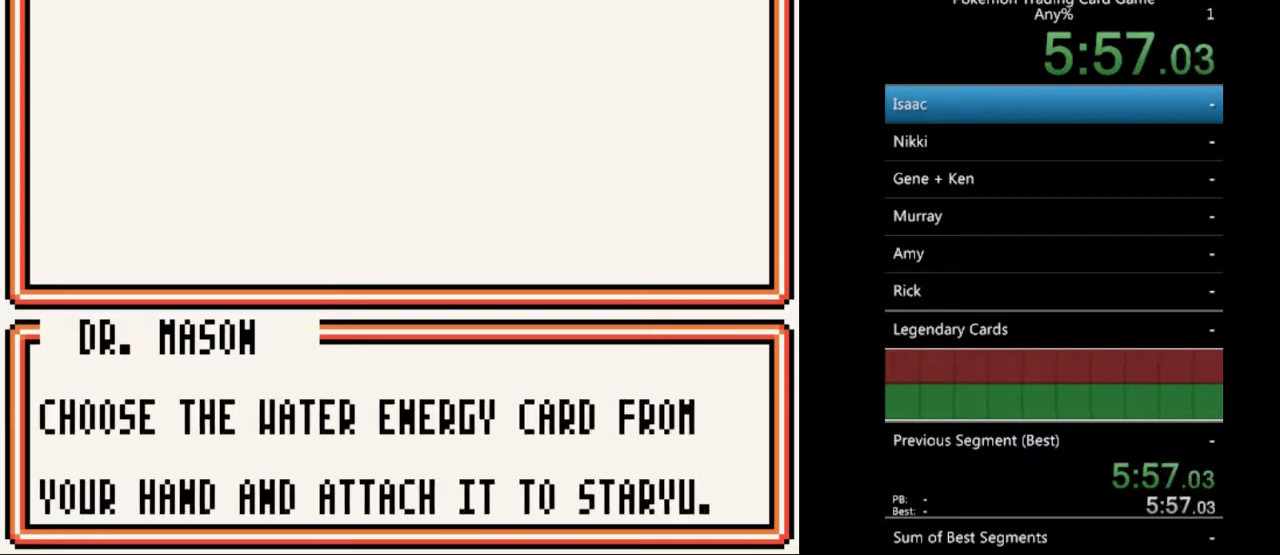
{"buttons": [], "events": [[100, "A", "up"], [300, "A", "down"], [400, "A", "up"]]}
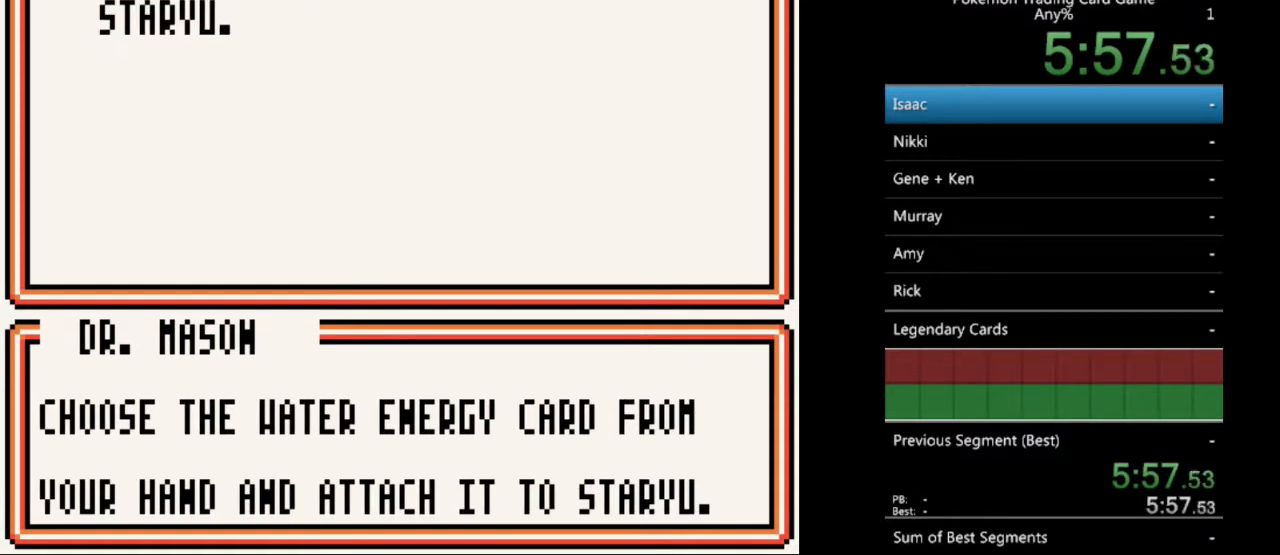
{"buttons": [], "events": [[367, "A", "down"], [467, "A", "up"]]}
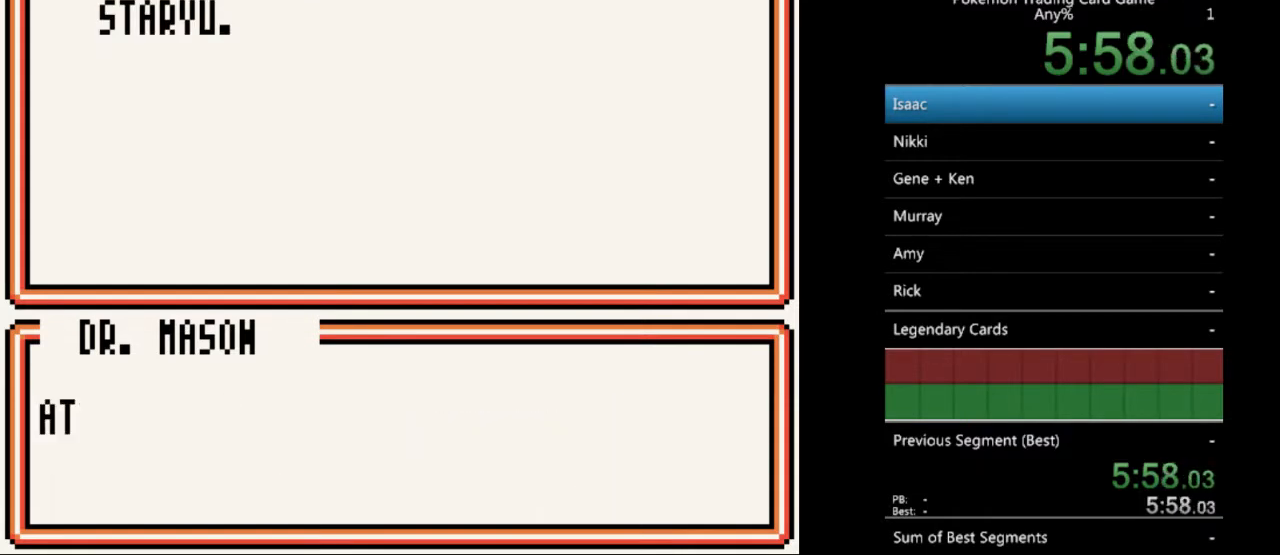
{"buttons": [], "events": [[267, "A", "down"], [400, "A", "up"]]}
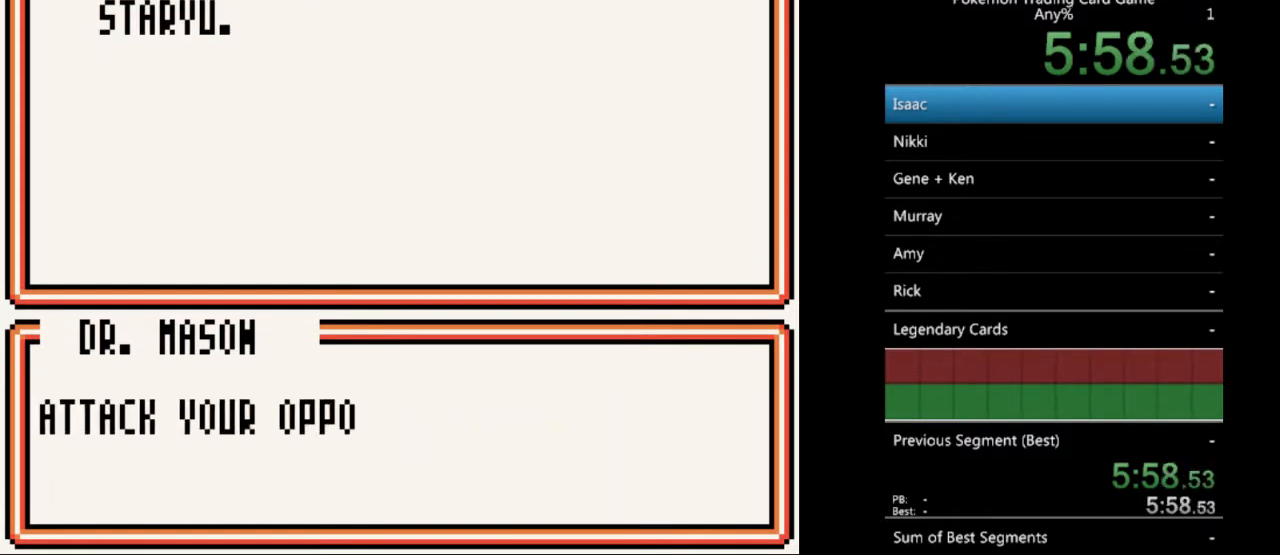
{"buttons": [], "events": [[67, "A", "down"], [200, "A", "up"]]}
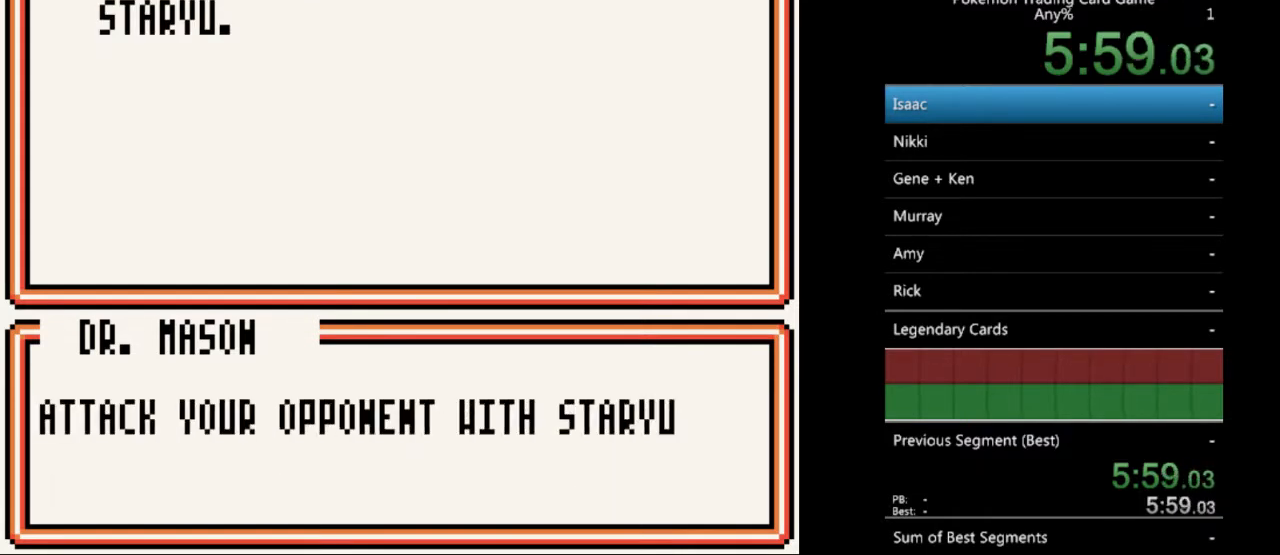
{"buttons": [], "events": [[333, "A", "down"], [433, "A", "up"]]}
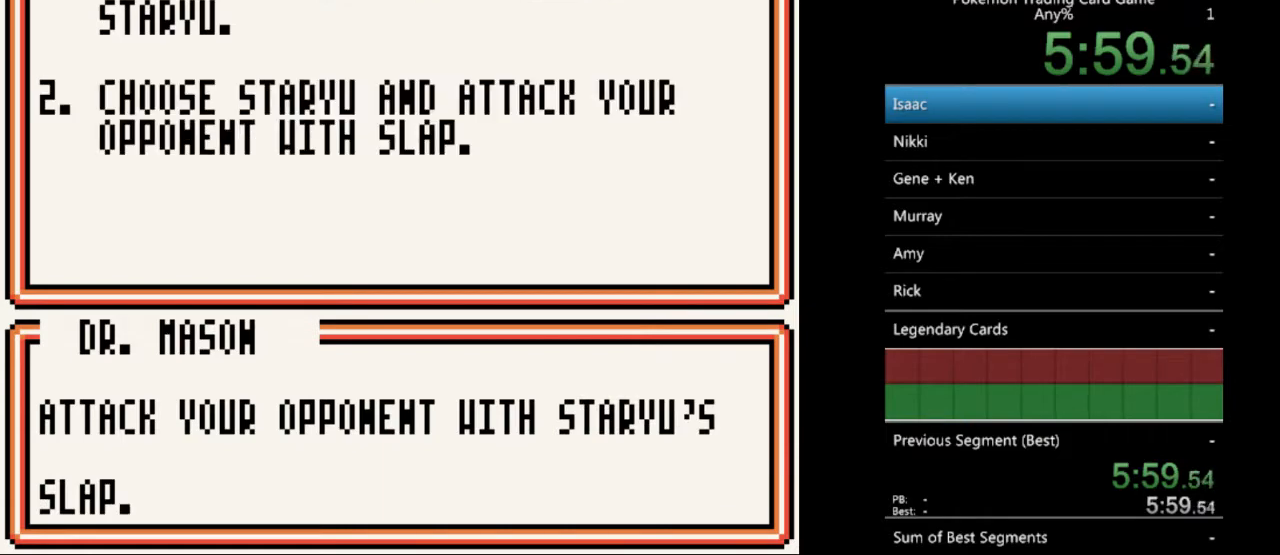
{"buttons": [], "events": [[267, "A", "down"], [400, "A", "up"]]}
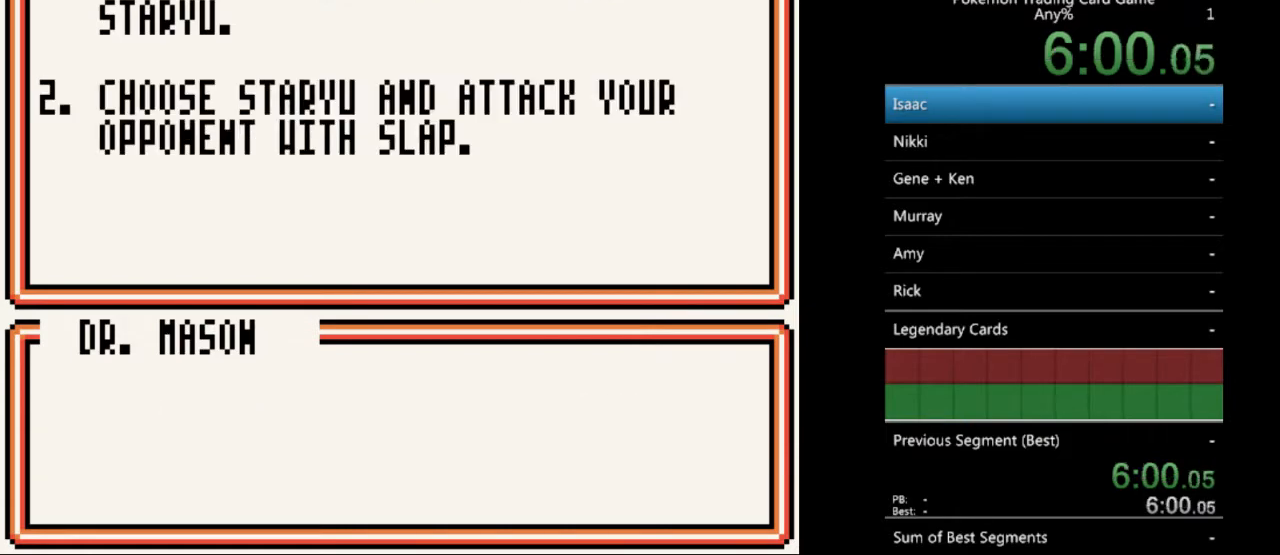
{"buttons": [], "events": [[300, "A", "down"], [400, "A", "up"]]}
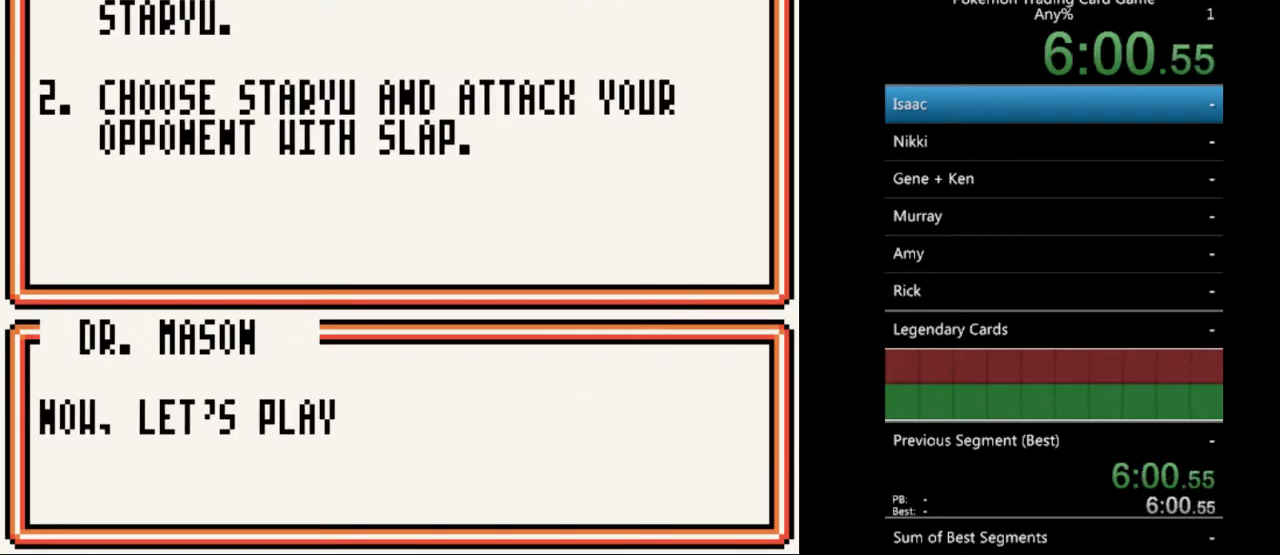
{"buttons": [], "events": [[133, "A", "down"], [233, "A", "up"]]}
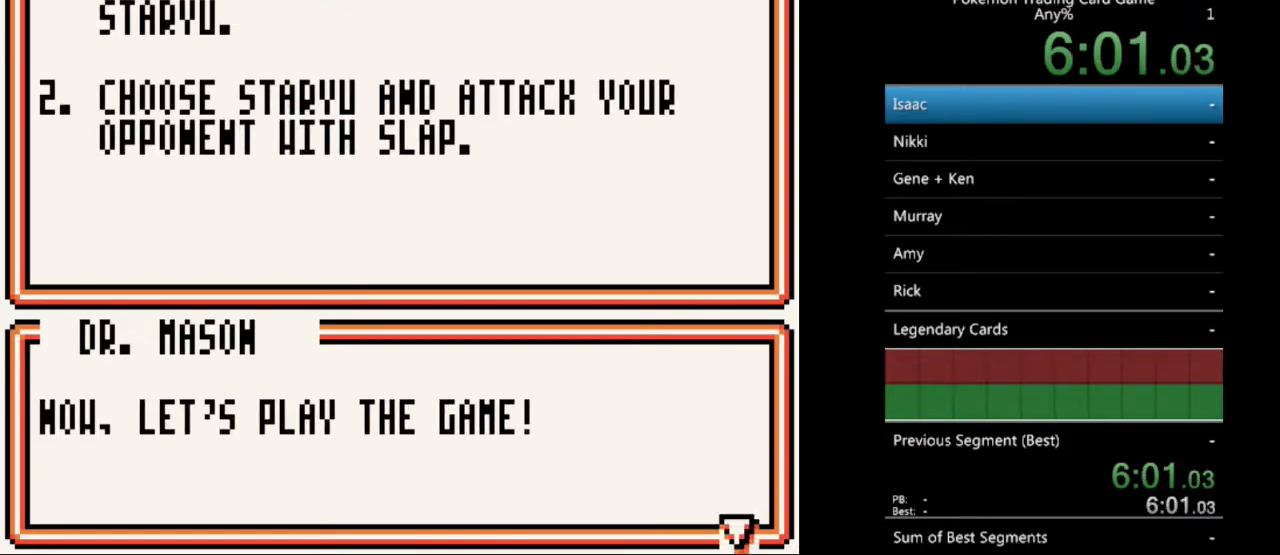
{"buttons": [], "events": [[67, "A", "down"], [167, "A", "up"]]}
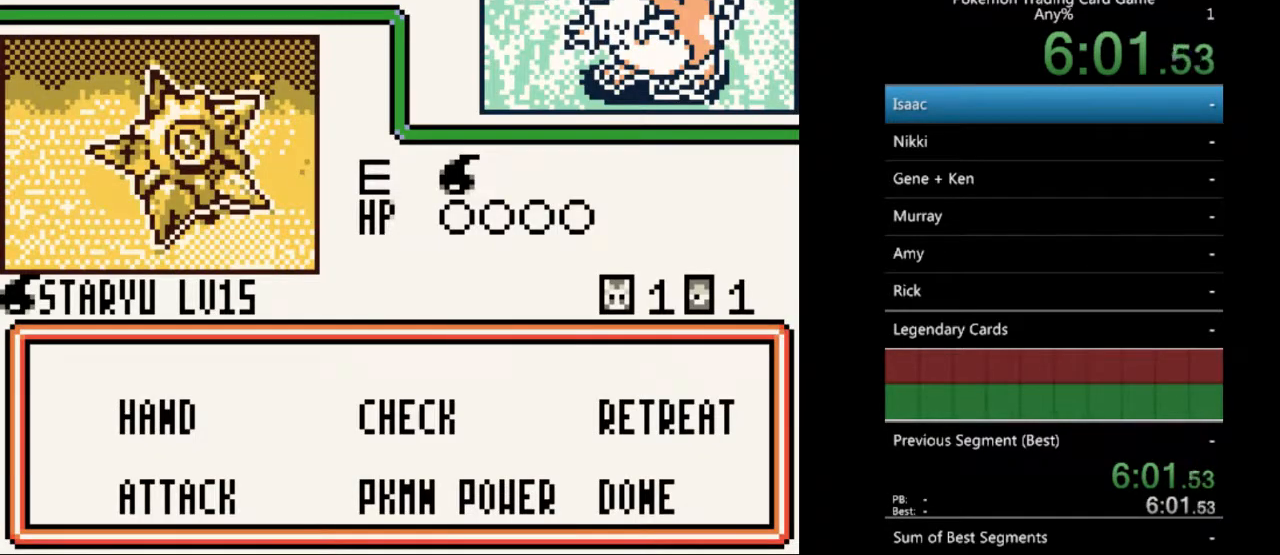
{"buttons": [], "events": [[33, "A", "down"], [100, "A", "up"]]}
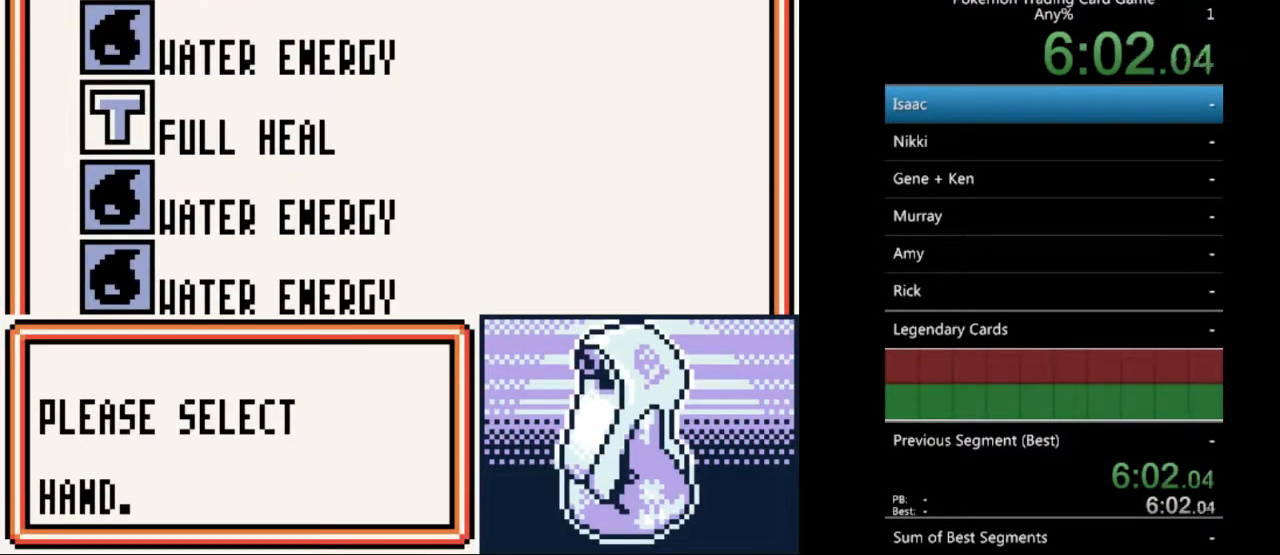
{"buttons": ["DPAD_DOWN"], "events": [[467, "DPAD_DOWN", "down"]]}
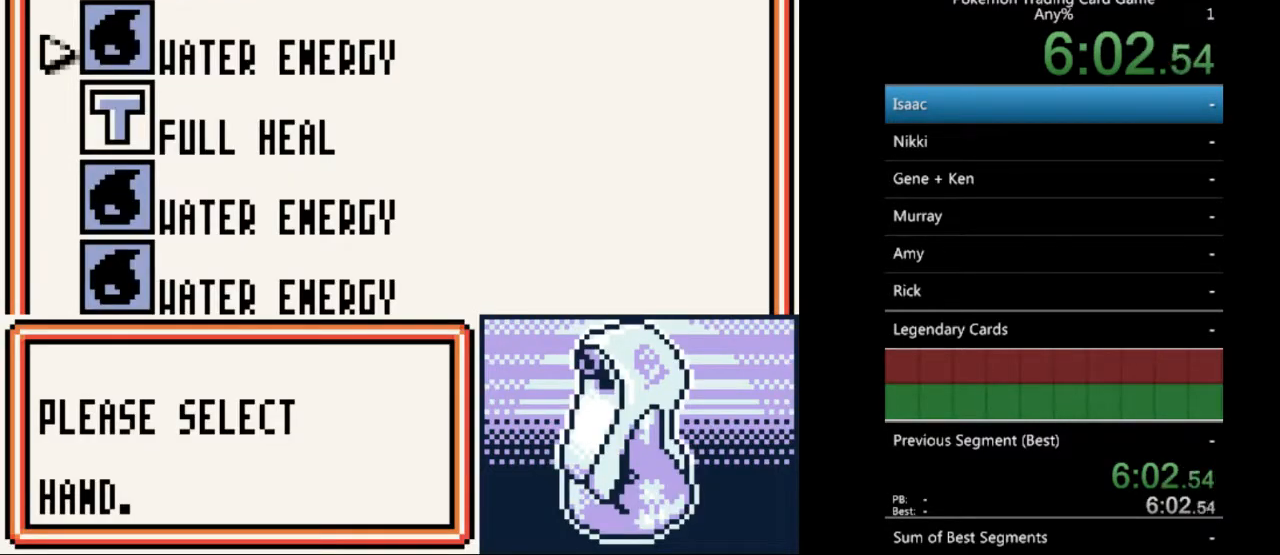
{"buttons": ["A"], "events": [[33, "DPAD_DOWN", "up"], [200, "A", "down"], [300, "A", "up"], [467, "A", "down"]]}
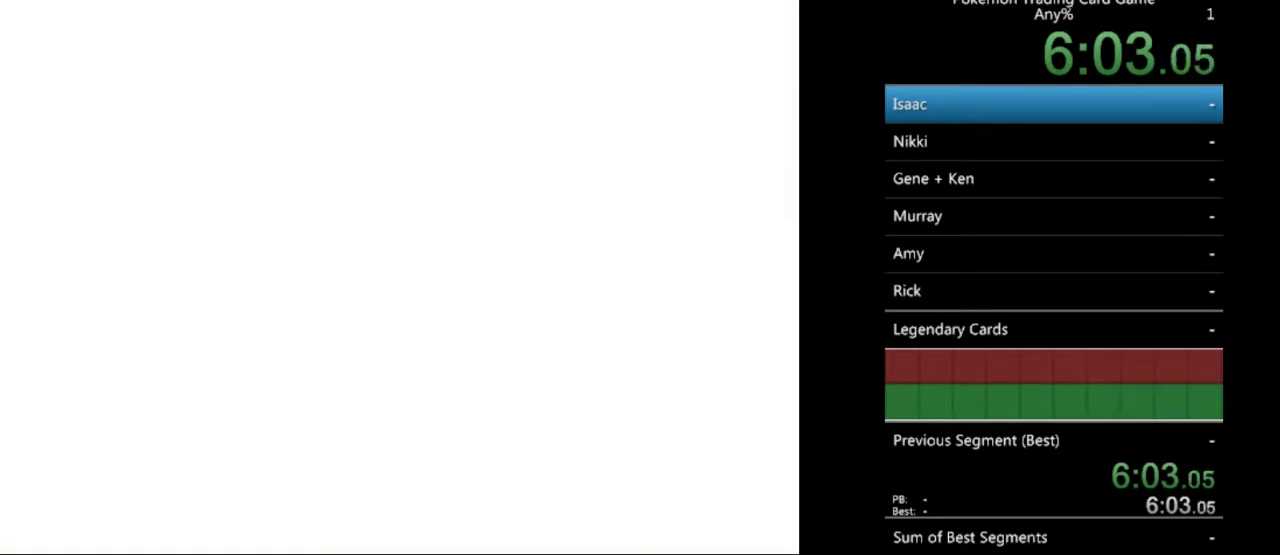
{"buttons": [], "events": [[67, "A", "up"], [367, "A", "down"], [467, "A", "up"]]}
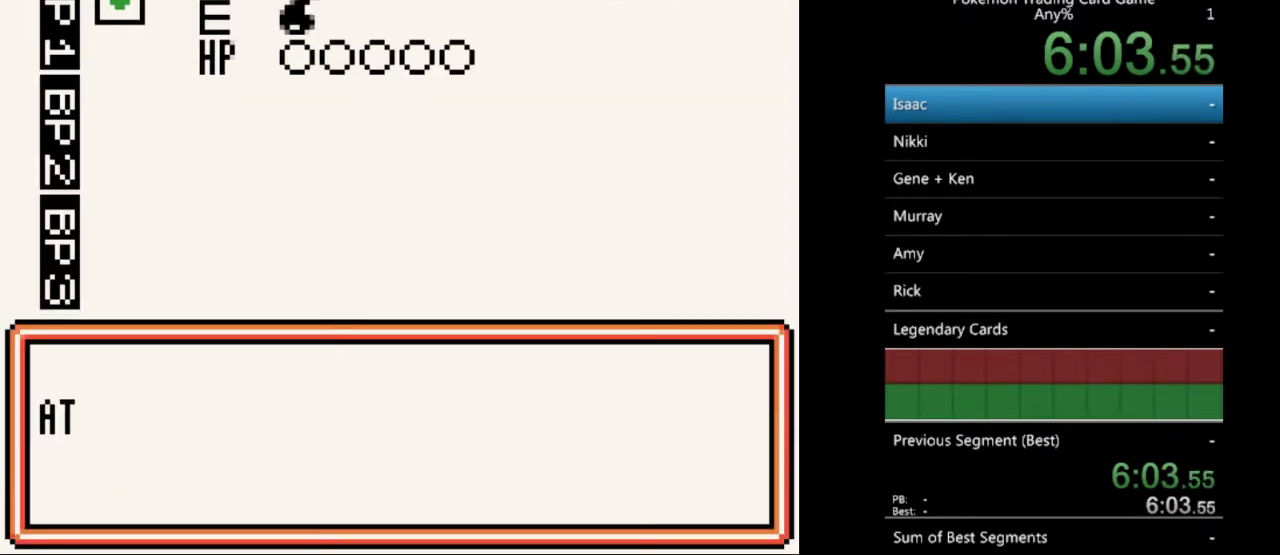
{"buttons": [], "events": [[433, "A", "down"], [500, "A", "up"]]}
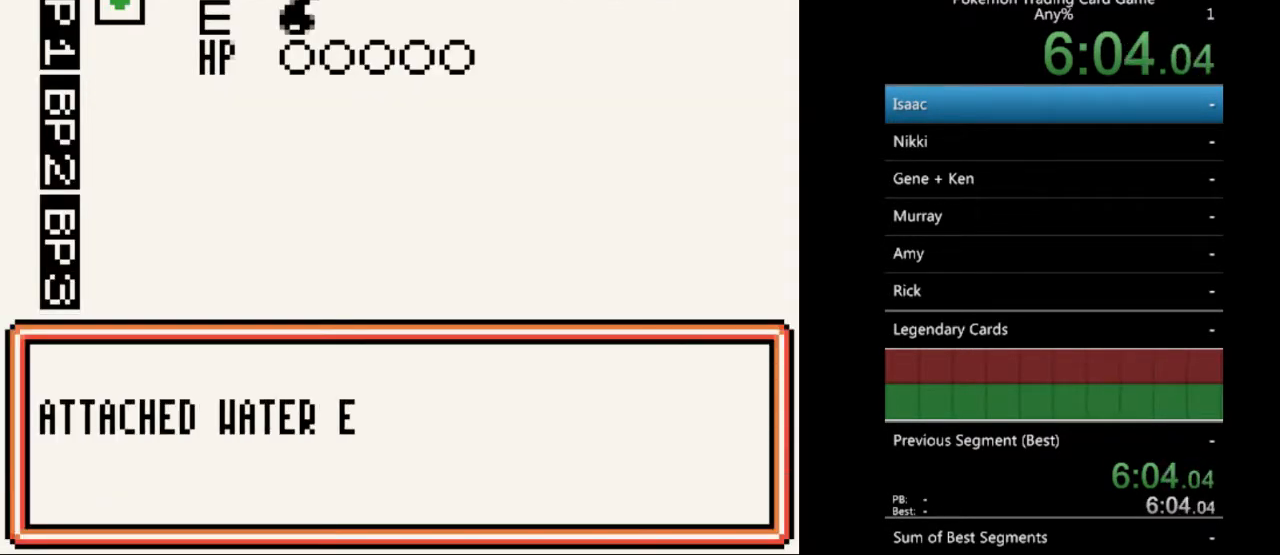
{"buttons": ["A"], "events": [[233, "A", "down"], [333, "A", "up"], [467, "A", "down"]]}
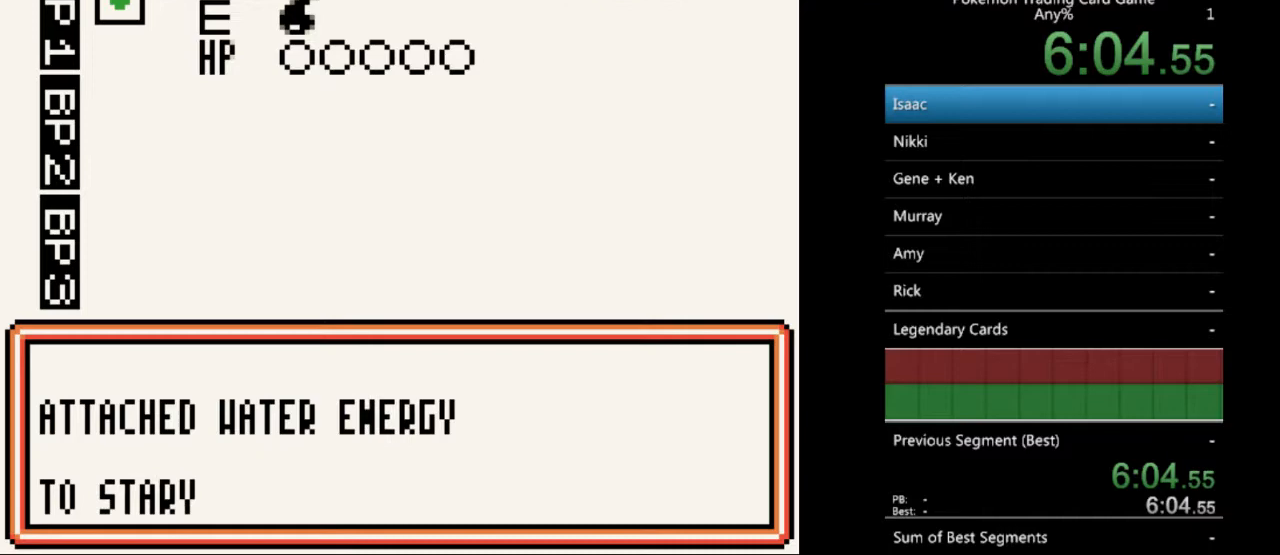
{"buttons": [], "events": [[100, "A", "up"], [267, "A", "down"], [367, "A", "up"]]}
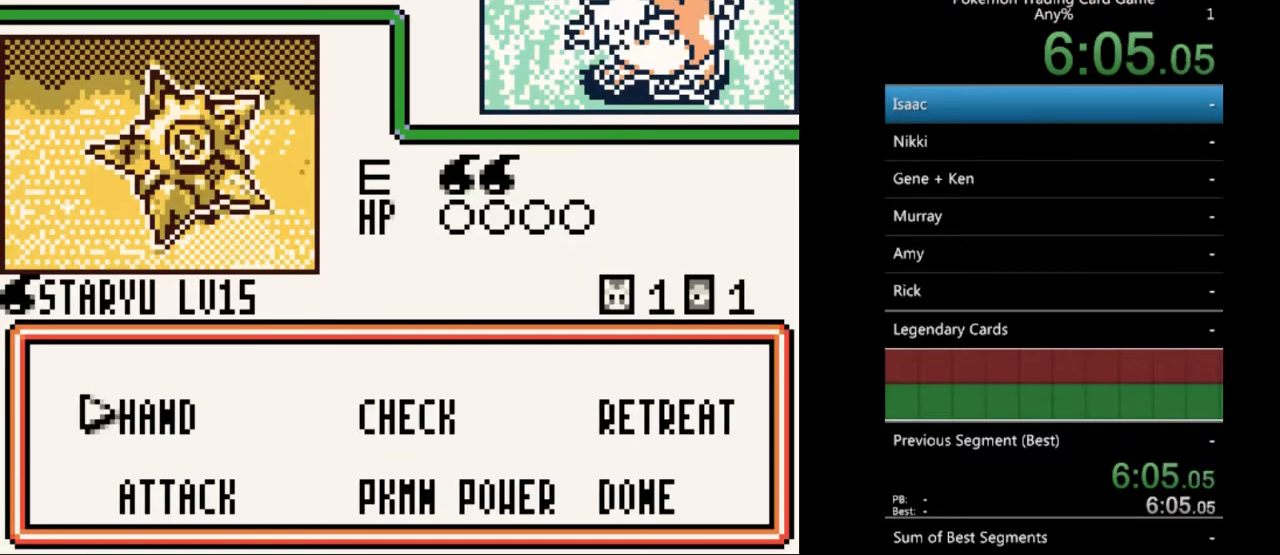
{"buttons": ["DPAD_DOWN"], "events": [[433, "DPAD_DOWN", "down"]]}
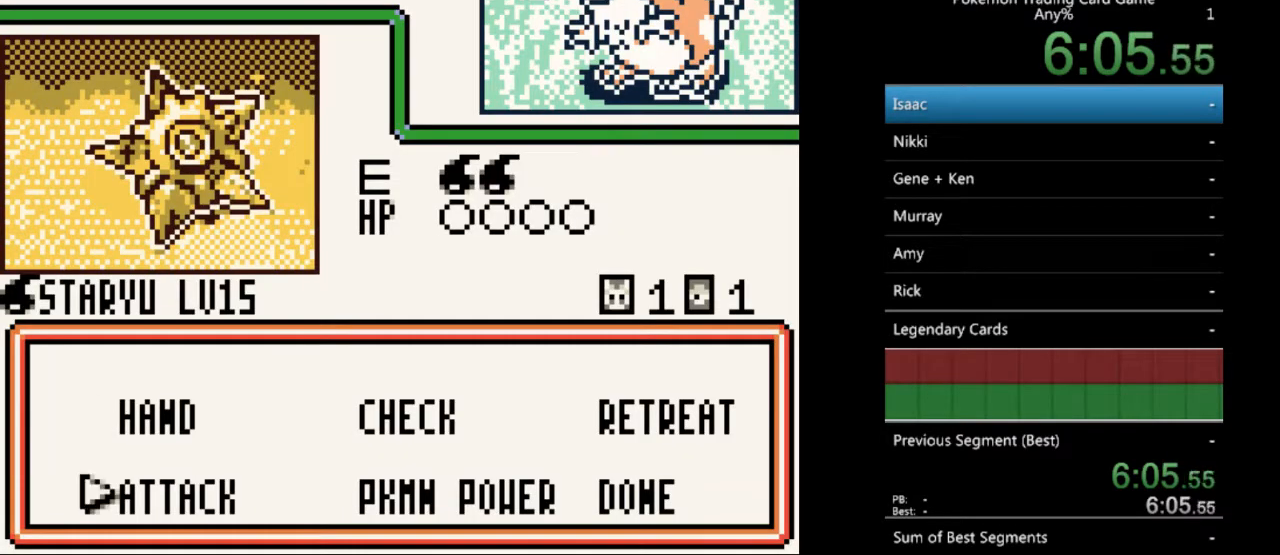
{"buttons": ["A"], "events": [[33, "DPAD_DOWN", "up"], [100, "A", "down"], [200, "A", "up"], [467, "A", "down"]]}
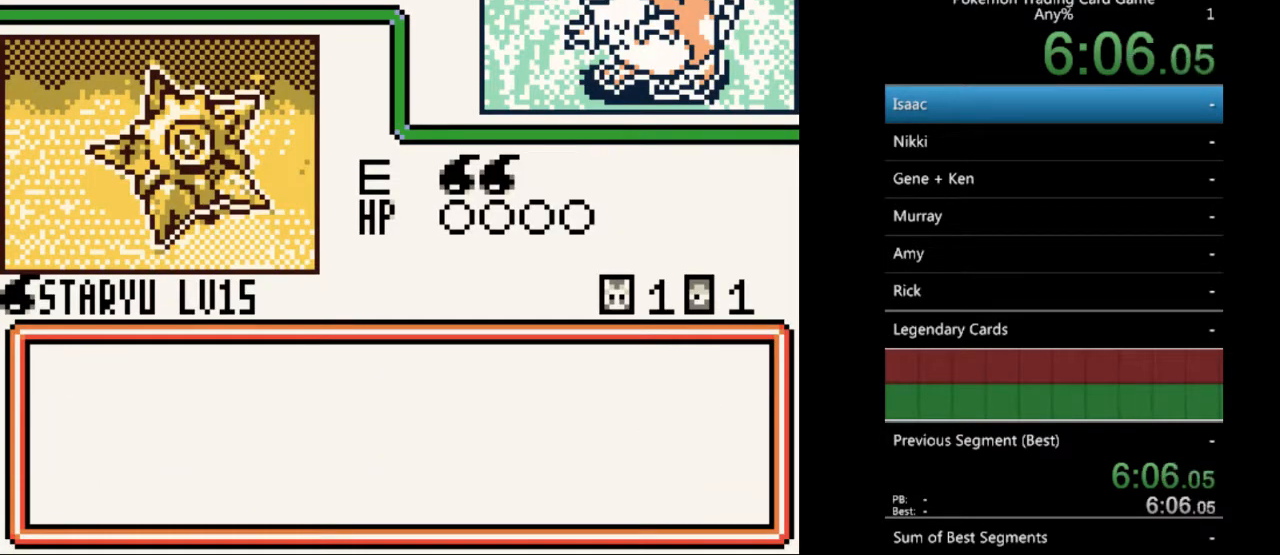
{"buttons": ["A"], "events": [[67, "A", "up"], [267, "A", "down"], [367, "A", "up"], [500, "A", "down"]]}
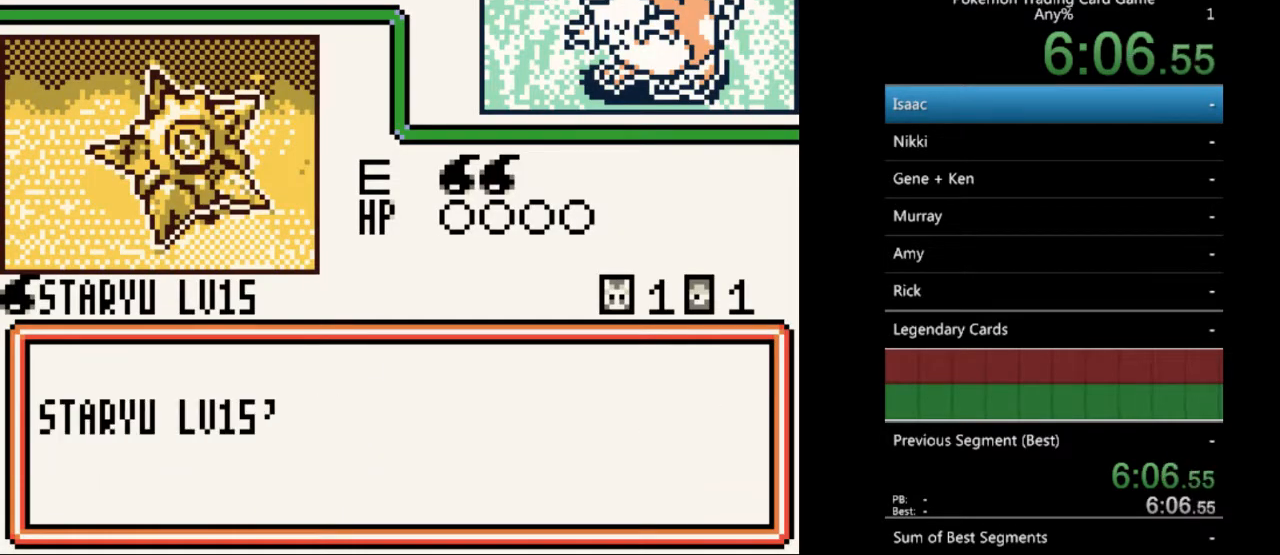
{"buttons": [], "events": [[67, "A", "up"], [167, "A", "down"], [267, "A", "up"], [367, "A", "down"], [467, "A", "up"]]}
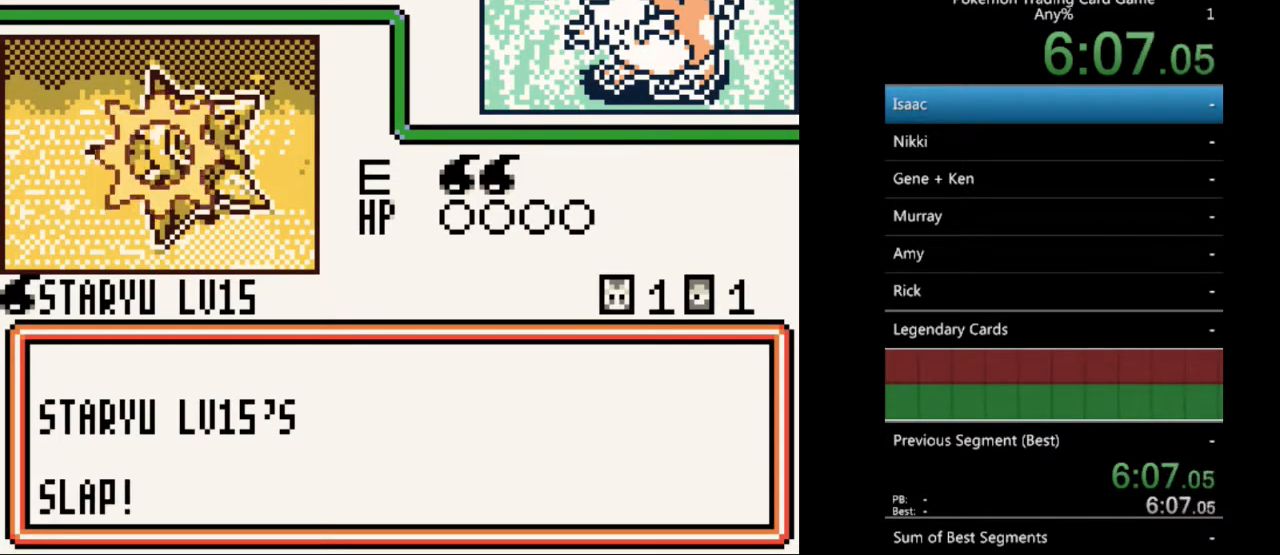
{"buttons": [], "events": [[100, "A", "down"], [200, "A", "up"], [300, "A", "down"], [433, "A", "up"]]}
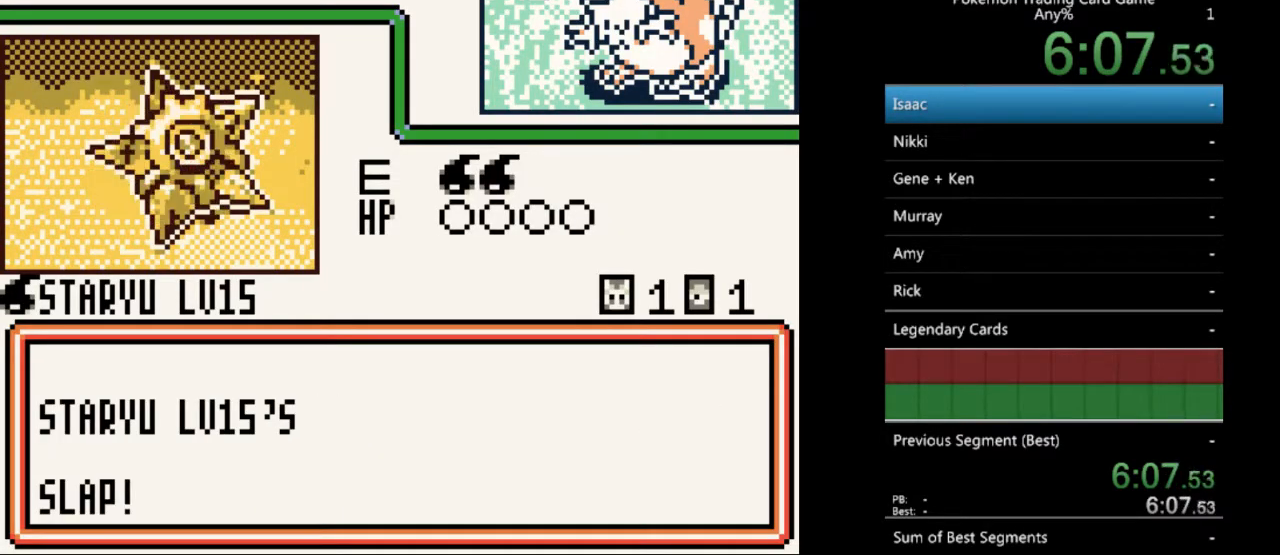
{"buttons": ["A"], "events": [[33, "A", "down"], [133, "A", "up"], [267, "A", "down"], [367, "A", "up"], [467, "A", "down"]]}
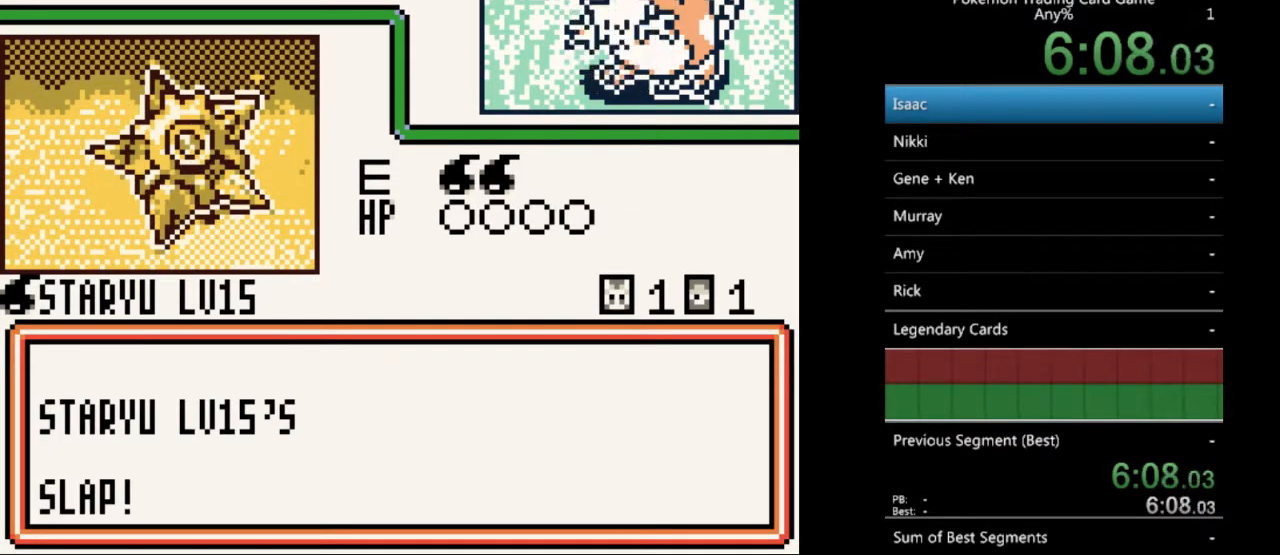
{"buttons": [], "events": [[67, "A", "up"], [167, "A", "down"], [300, "A", "up"], [400, "A", "down"], [500, "A", "up"]]}
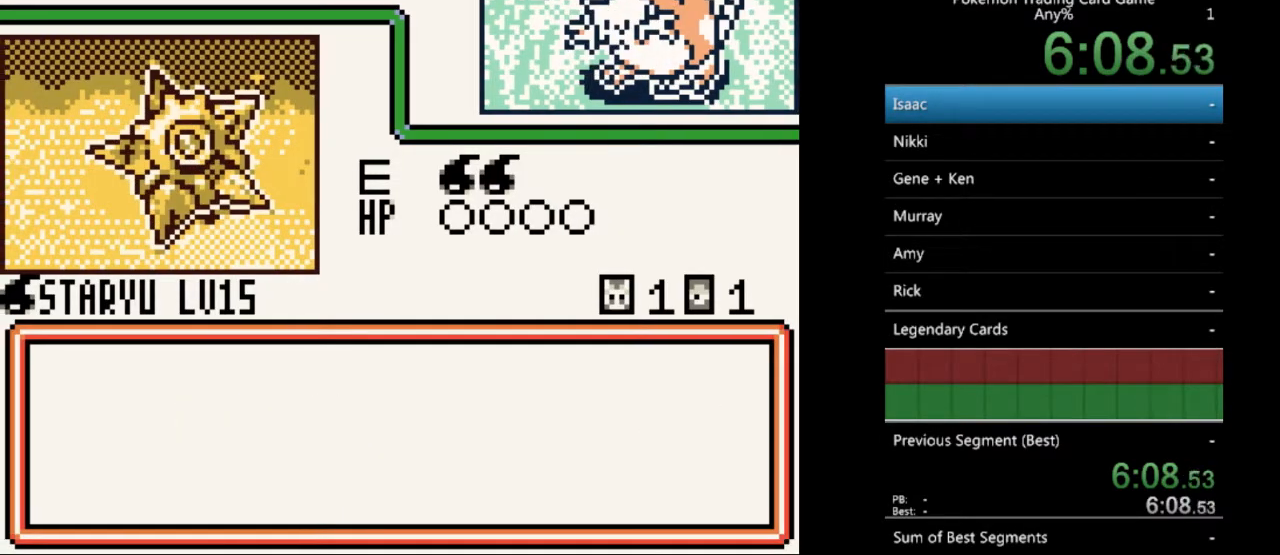
{"buttons": [], "events": [[100, "A", "down"], [233, "A", "up"], [333, "A", "down"], [433, "A", "up"]]}
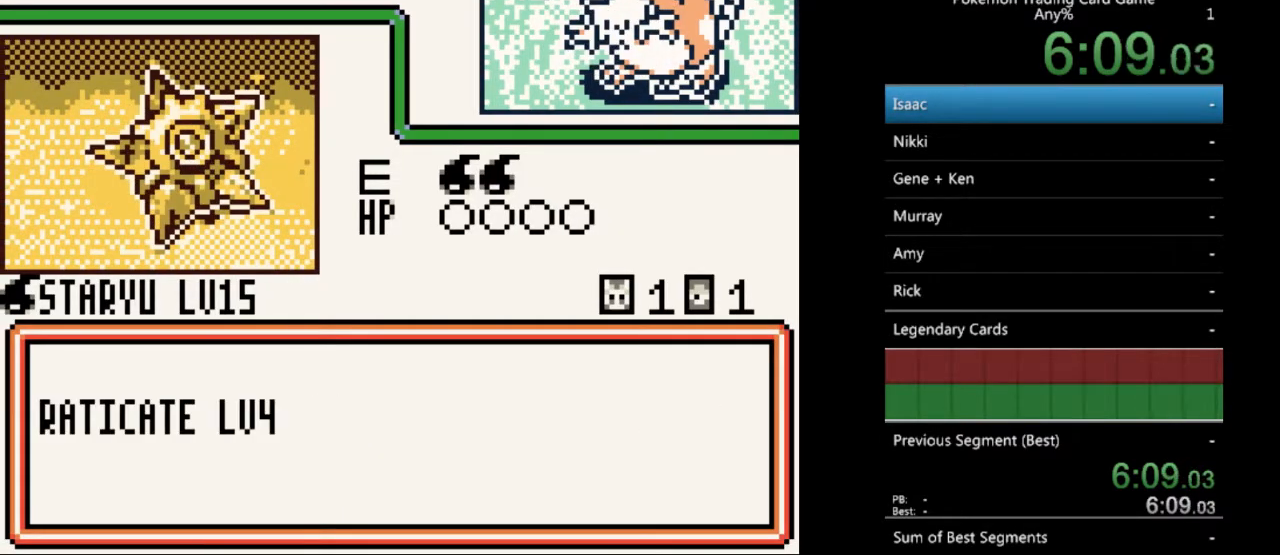
{"buttons": ["A"], "events": [[33, "A", "down"], [133, "A", "up"], [233, "A", "down"], [367, "A", "up"], [467, "A", "down"]]}
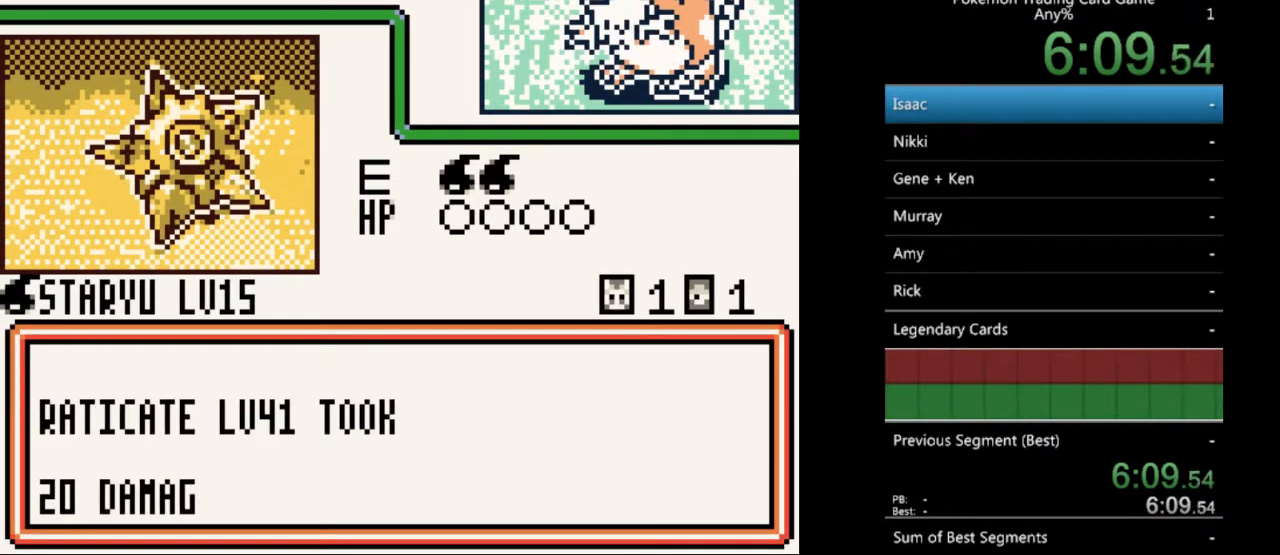
{"buttons": [], "events": [[67, "A", "up"], [200, "A", "down"], [300, "A", "up"], [400, "A", "down"], [500, "A", "up"]]}
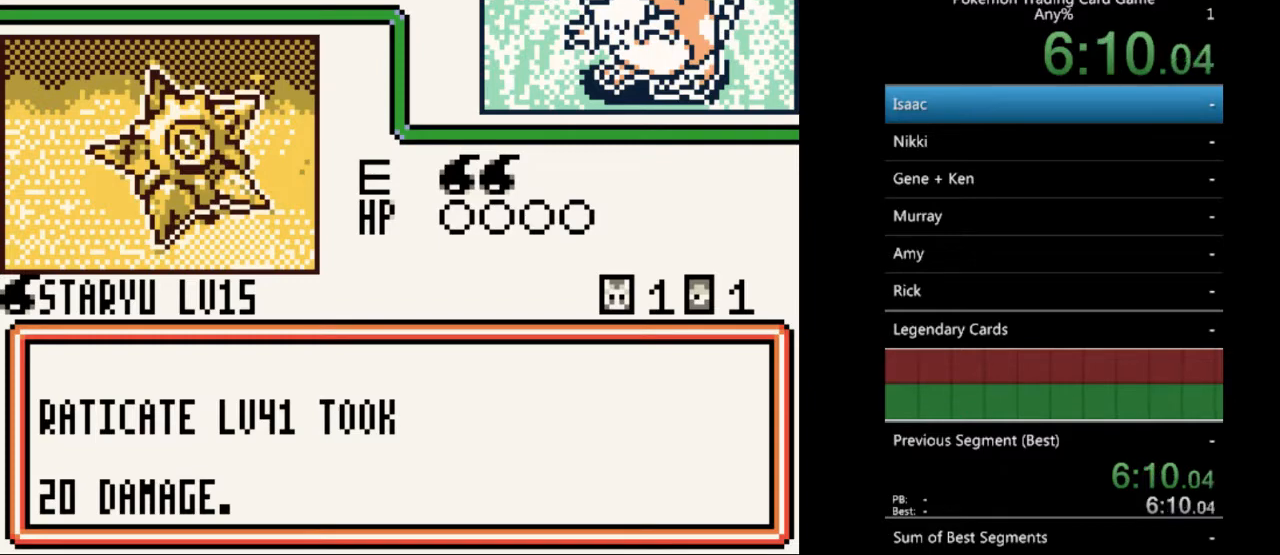
{"buttons": [], "events": [[133, "A", "down"], [233, "A", "up"], [367, "A", "down"], [467, "A", "up"]]}